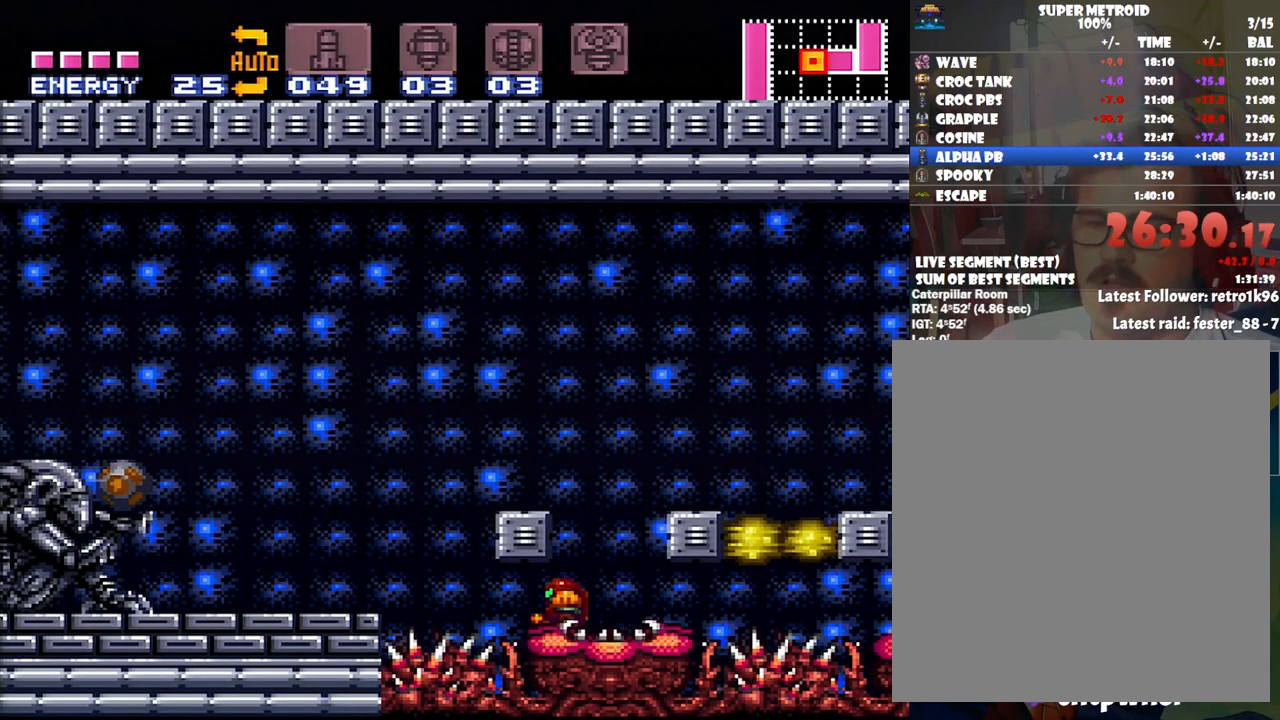
Gameplay with a controller (Nintendo layout); each line is a JSON object with the inputs held at the frame after it. "events" lists button and stick changes between this image and that frame as [ms after this image, input, new state], when the widget could be followed in between. Not read: L3 R3.
{"buttons": ["DPAD_LEFT"], "events": [[450, "DPAD_LEFT", "down"], [500, "B", "up"]]}
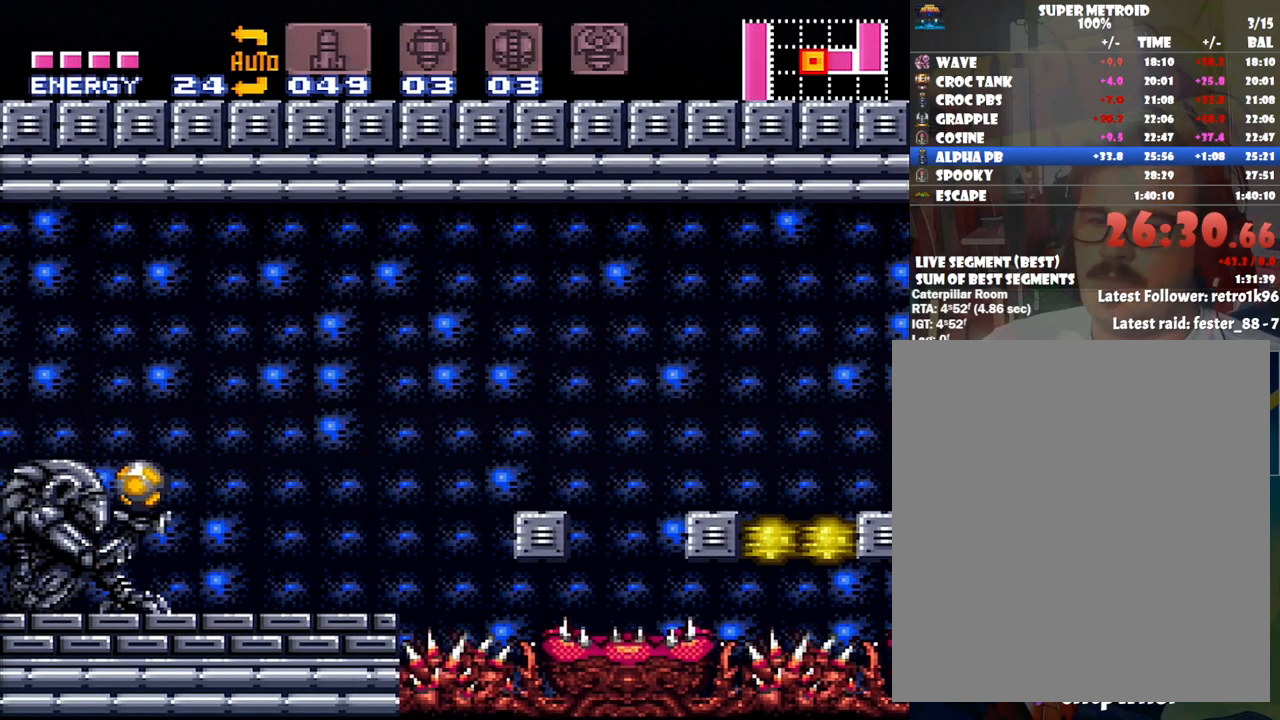
{"buttons": ["DPAD_LEFT"], "events": [[167, "DPAD_LEFT", "up"], [467, "DPAD_LEFT", "down"]]}
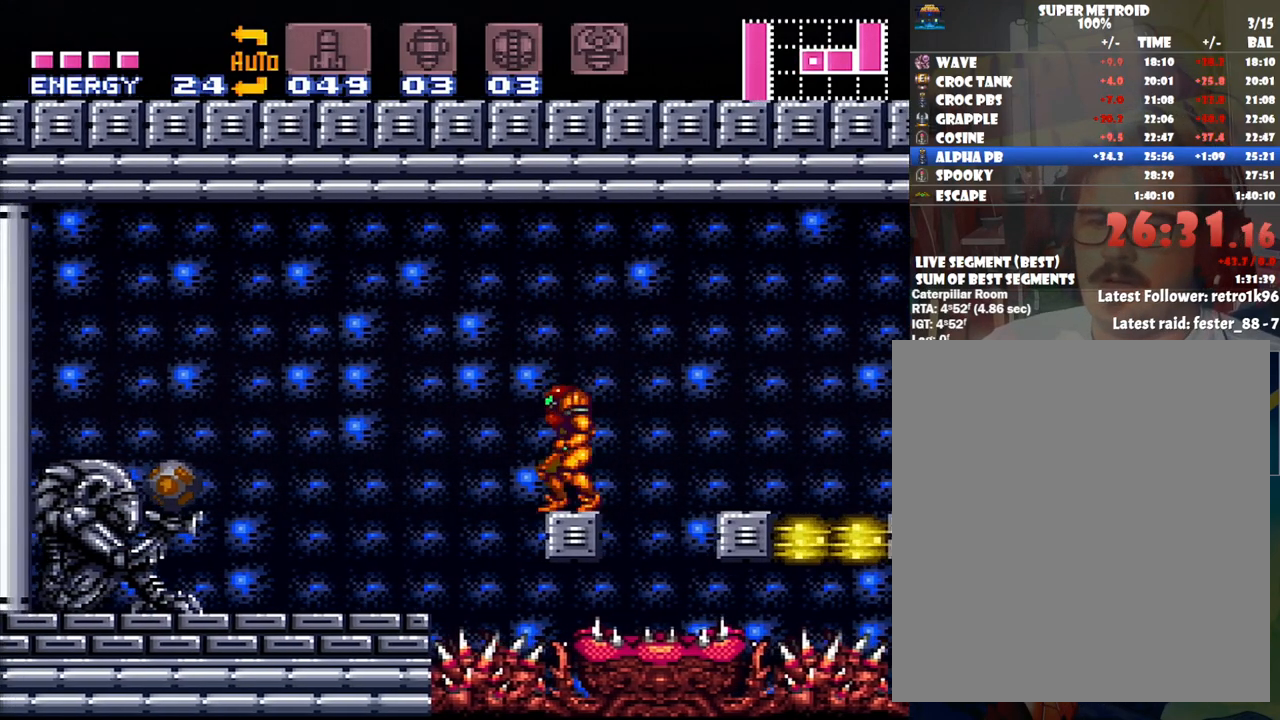
{"buttons": ["A", "DPAD_LEFT"], "events": [[67, "Y", "down"], [200, "Y", "up"], [250, "B", "down"], [317, "B", "up"], [350, "A", "down"]]}
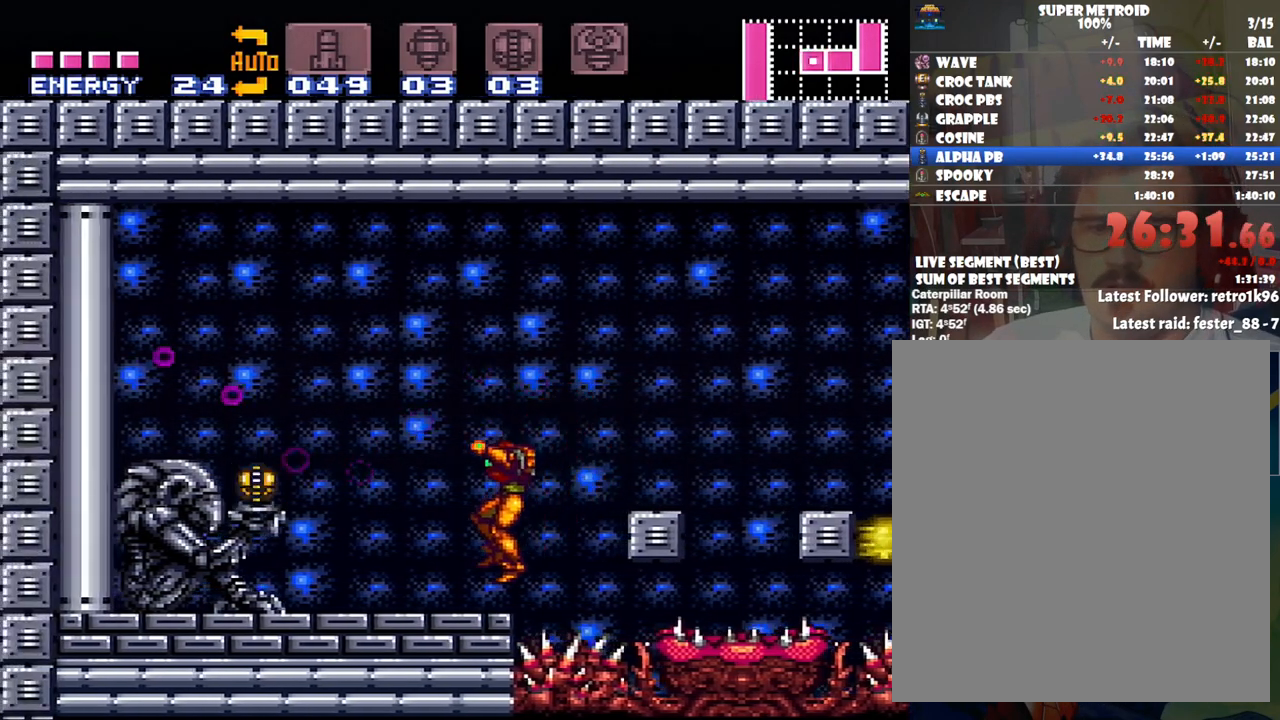
{"buttons": ["A", "DPAD_LEFT"], "events": []}
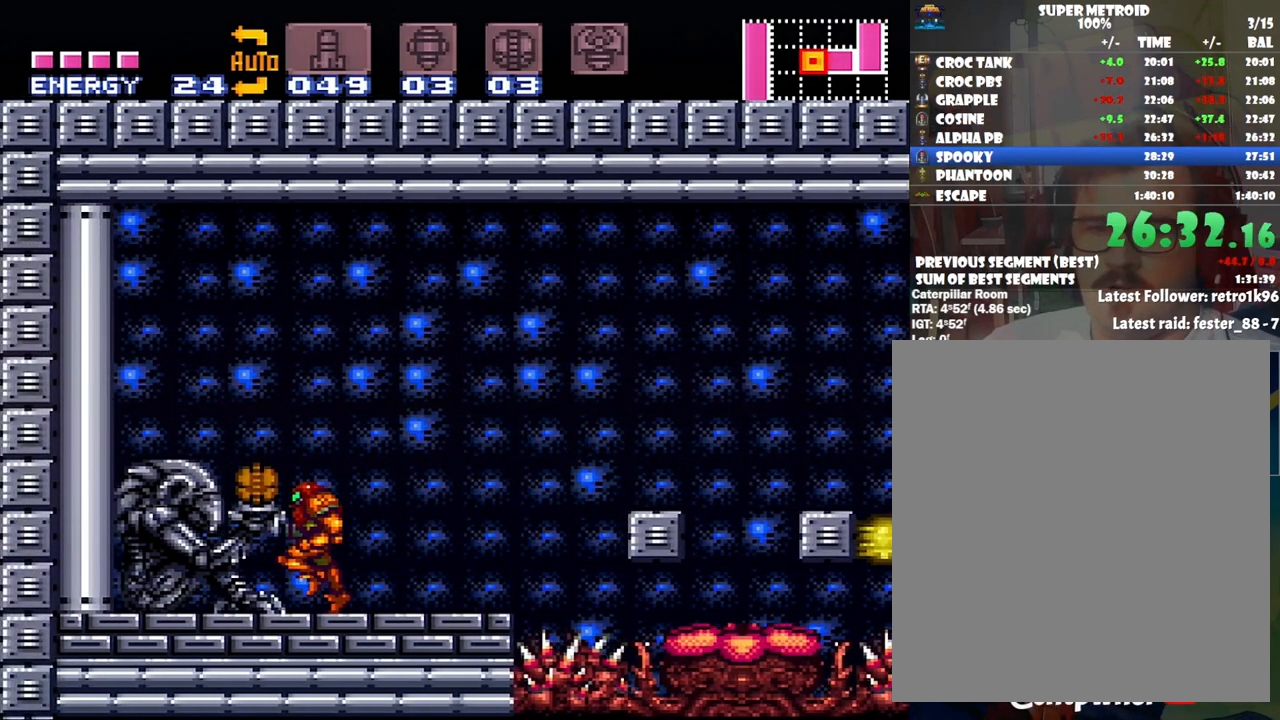
{"buttons": ["A", "DPAD_LEFT"], "events": []}
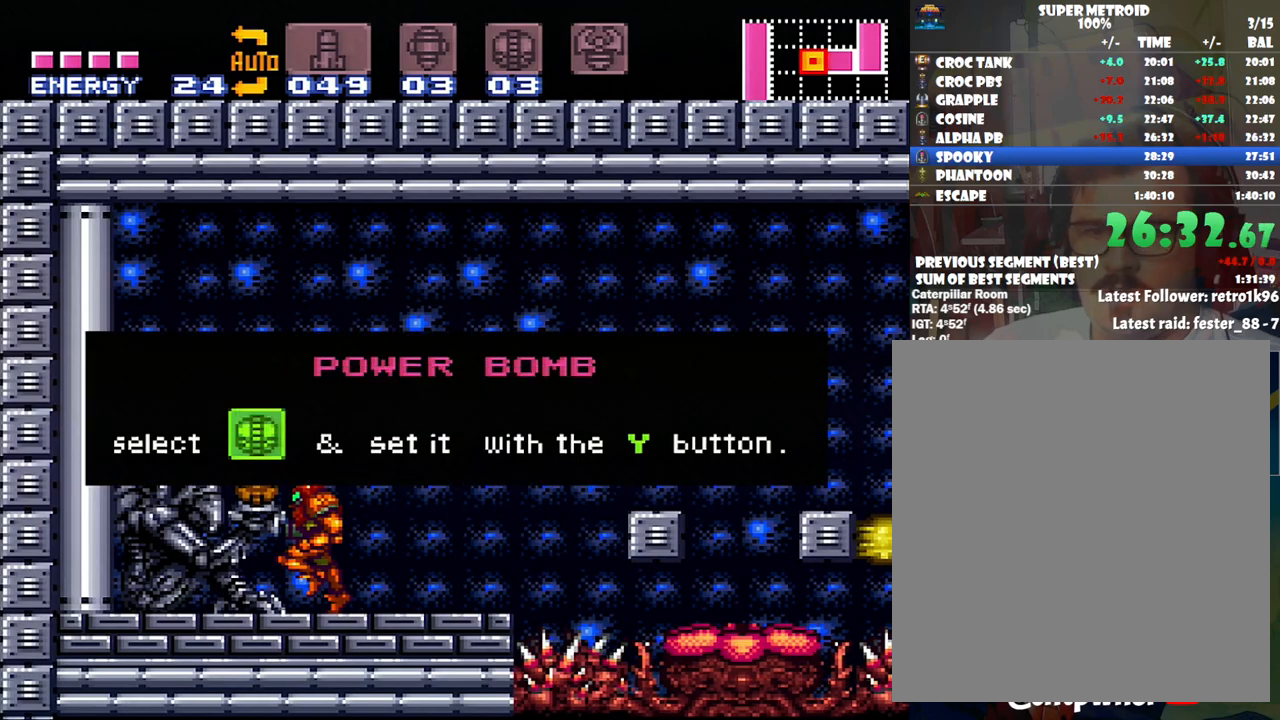
{"buttons": ["A", "DPAD_LEFT"], "events": []}
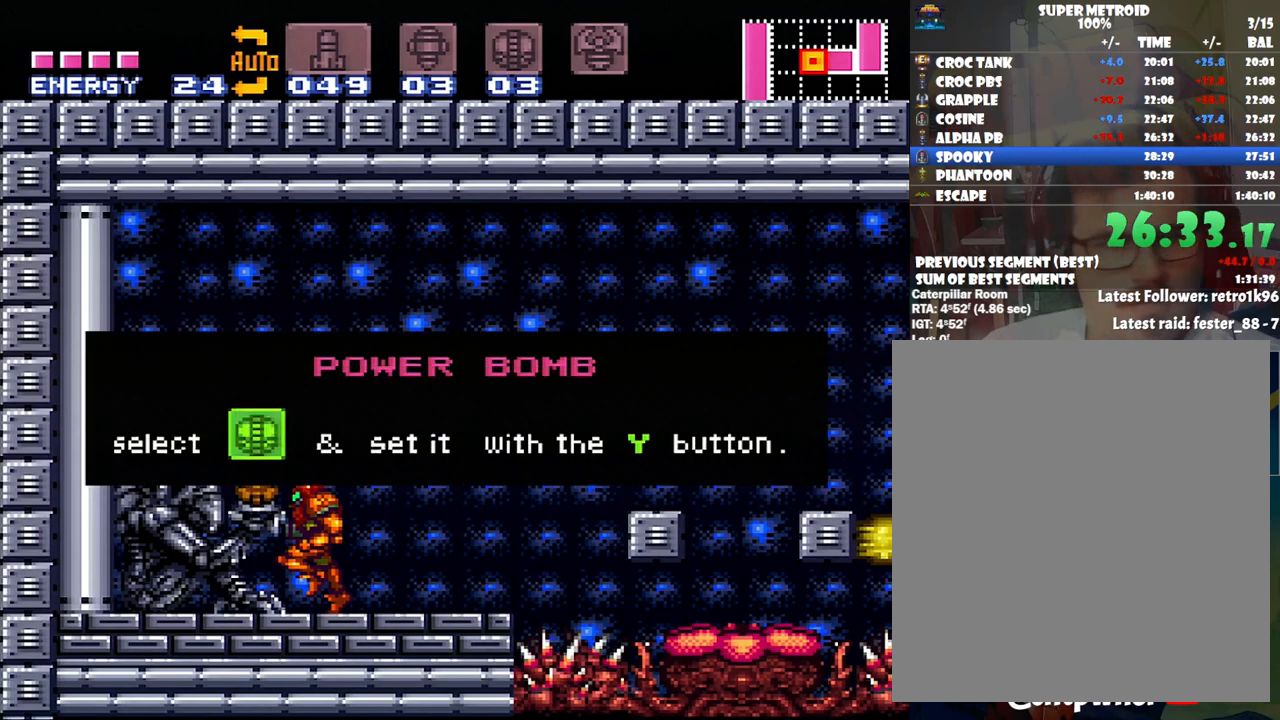
{"buttons": ["A", "DPAD_LEFT"], "events": []}
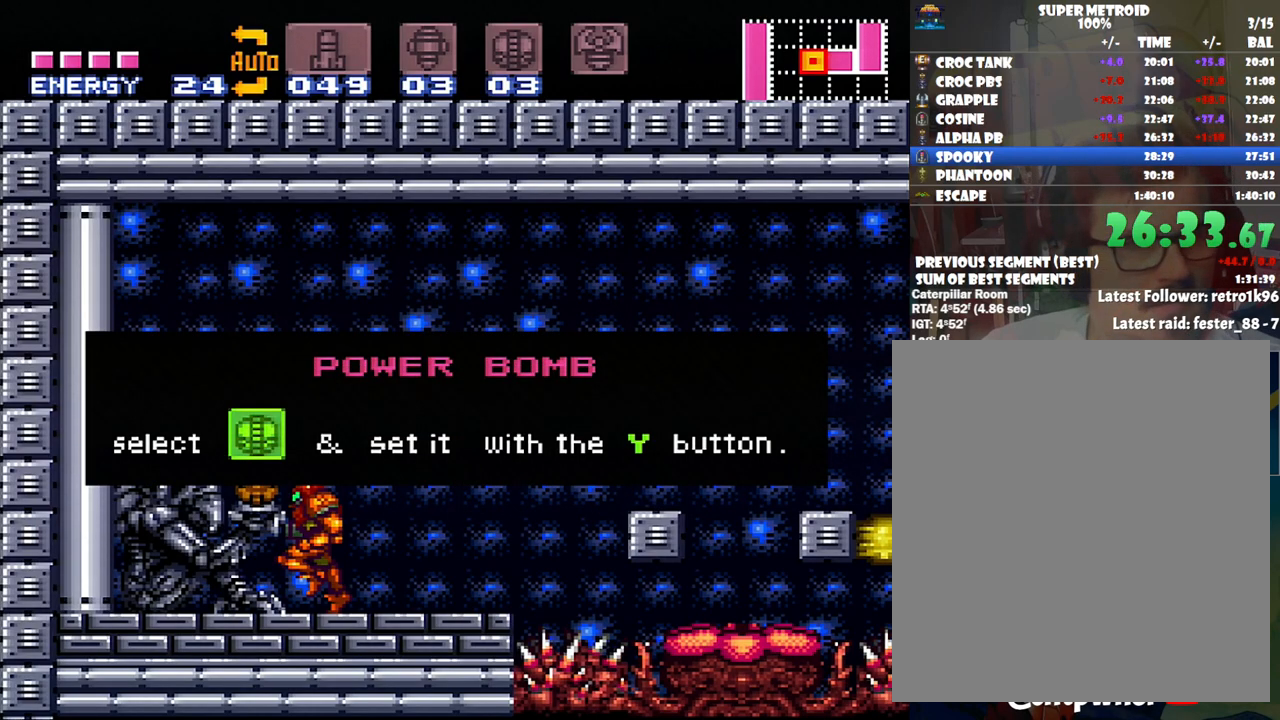
{"buttons": ["A", "DPAD_LEFT"], "events": []}
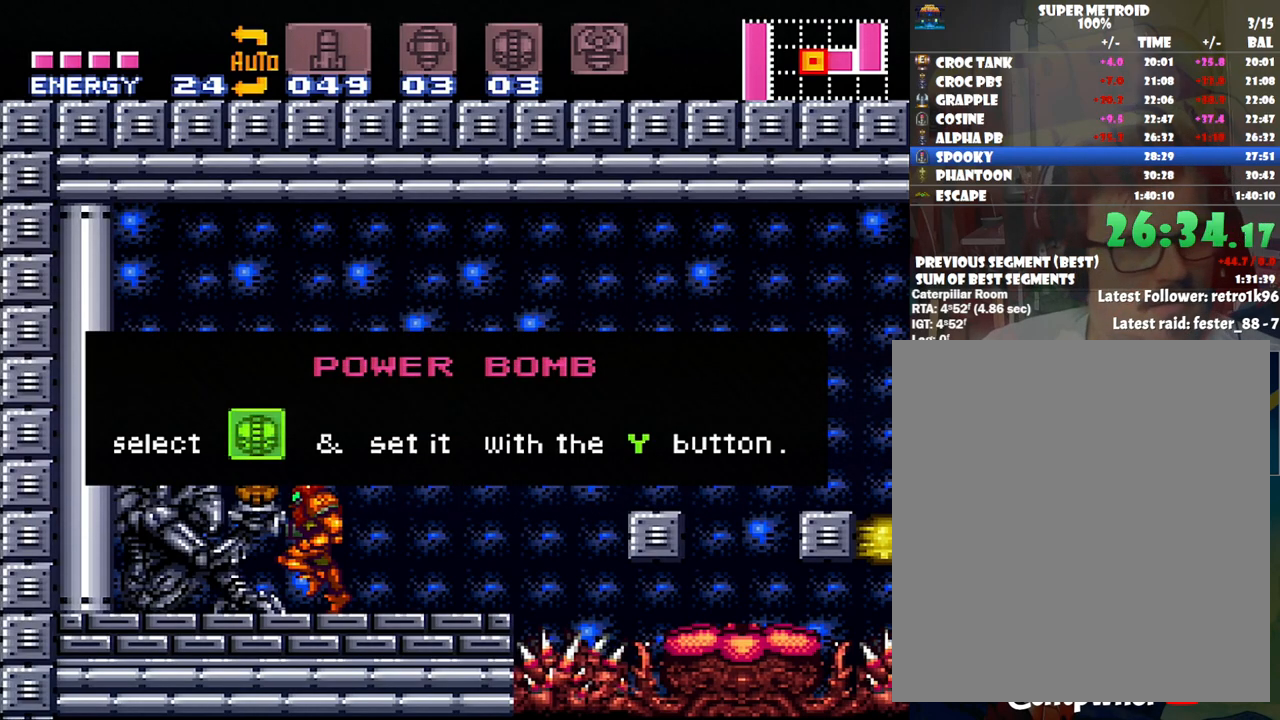
{"buttons": ["A", "DPAD_LEFT"], "events": []}
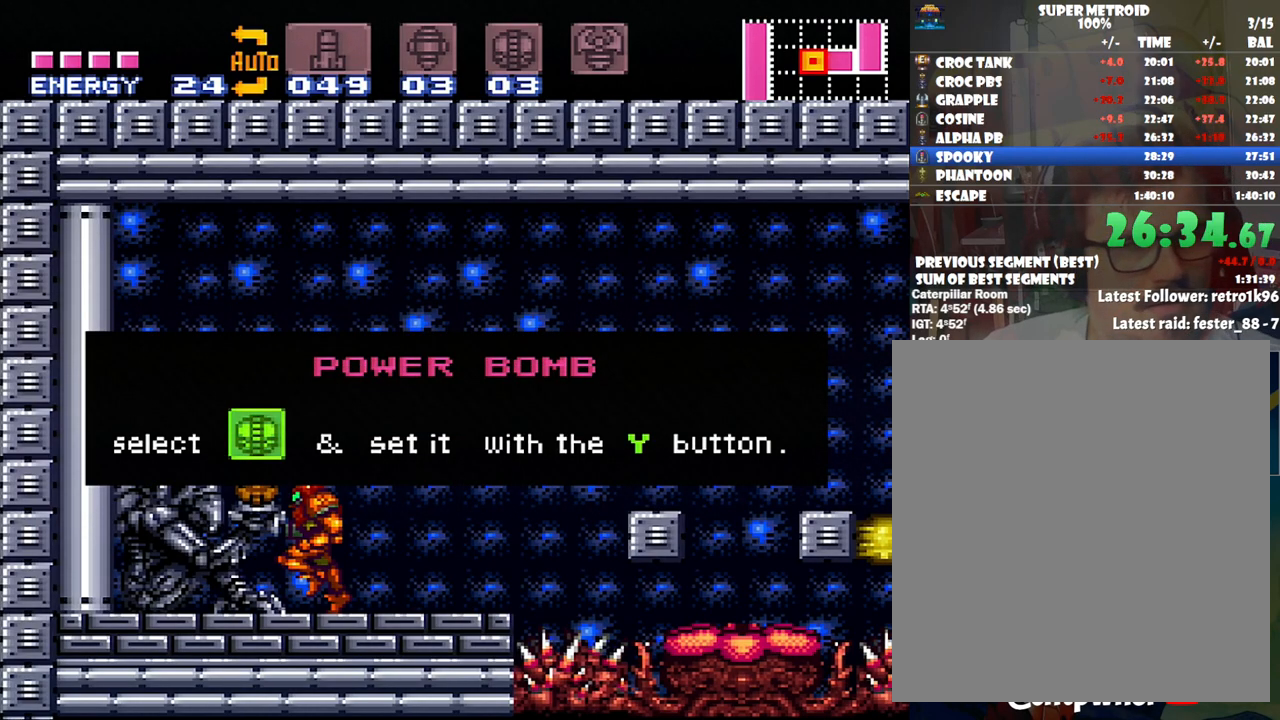
{"buttons": ["A", "DPAD_LEFT"], "events": []}
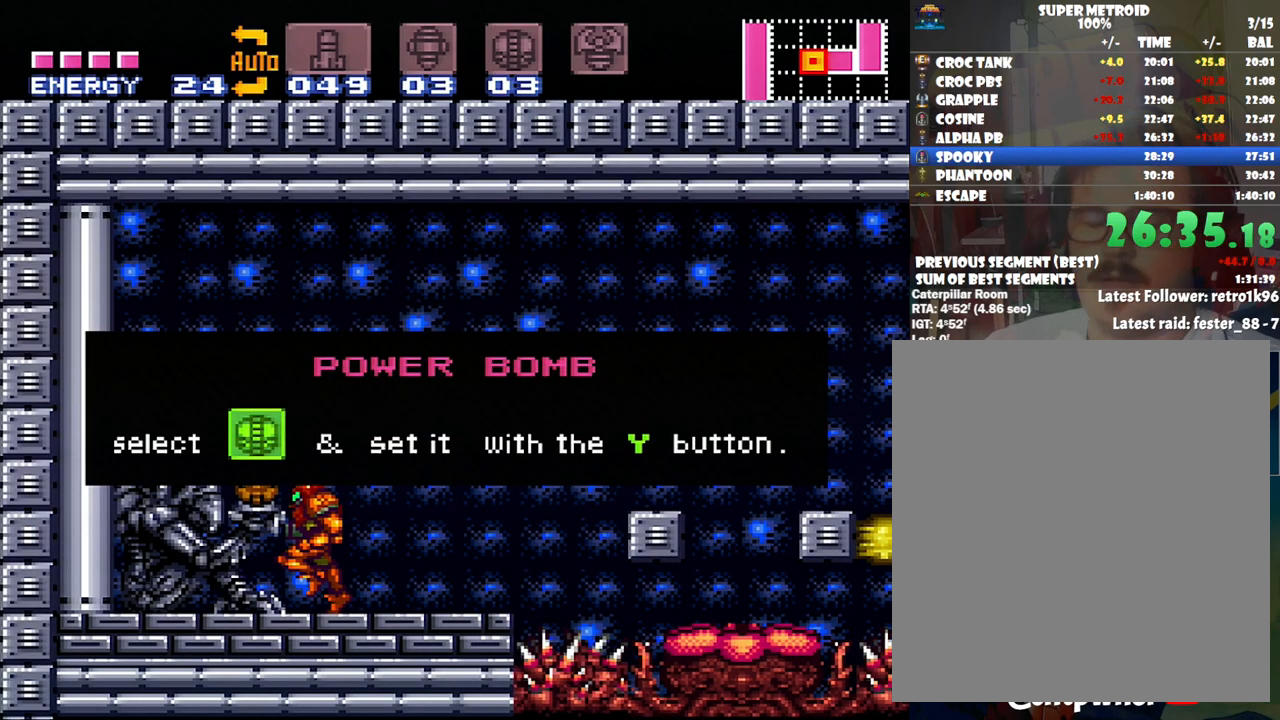
{"buttons": ["A", "DPAD_LEFT"], "events": []}
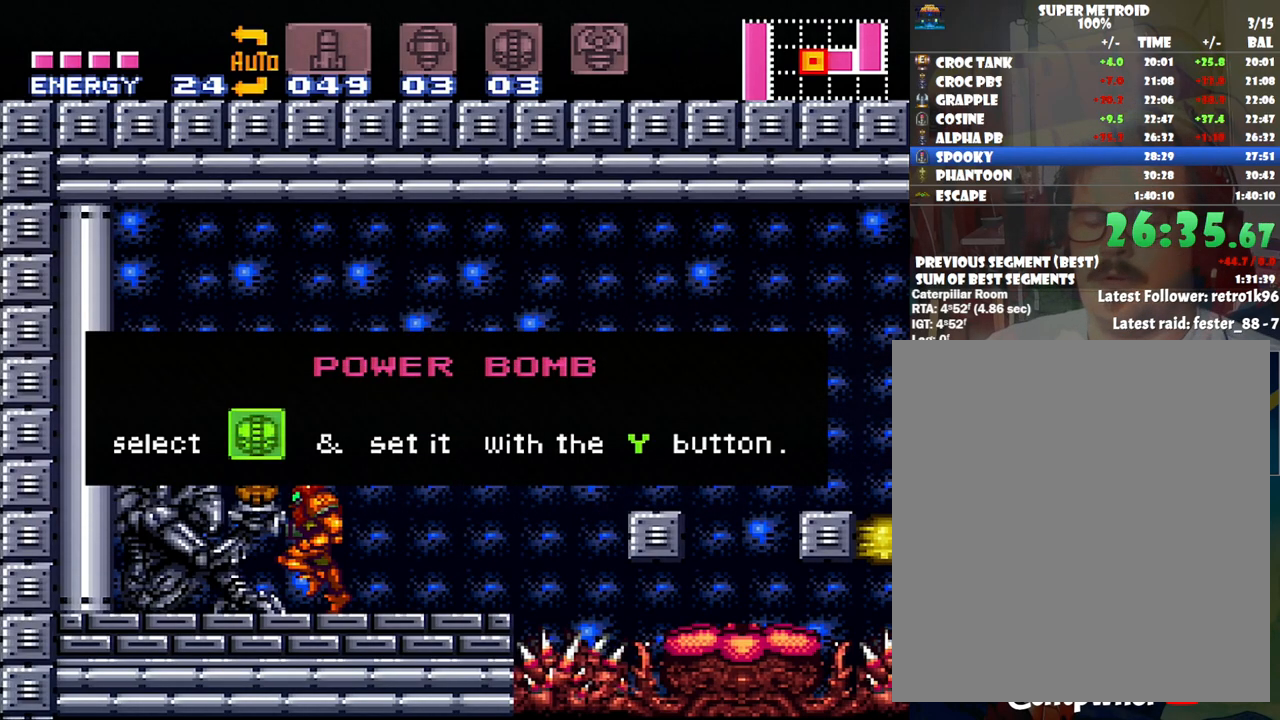
{"buttons": ["A", "DPAD_LEFT"], "events": []}
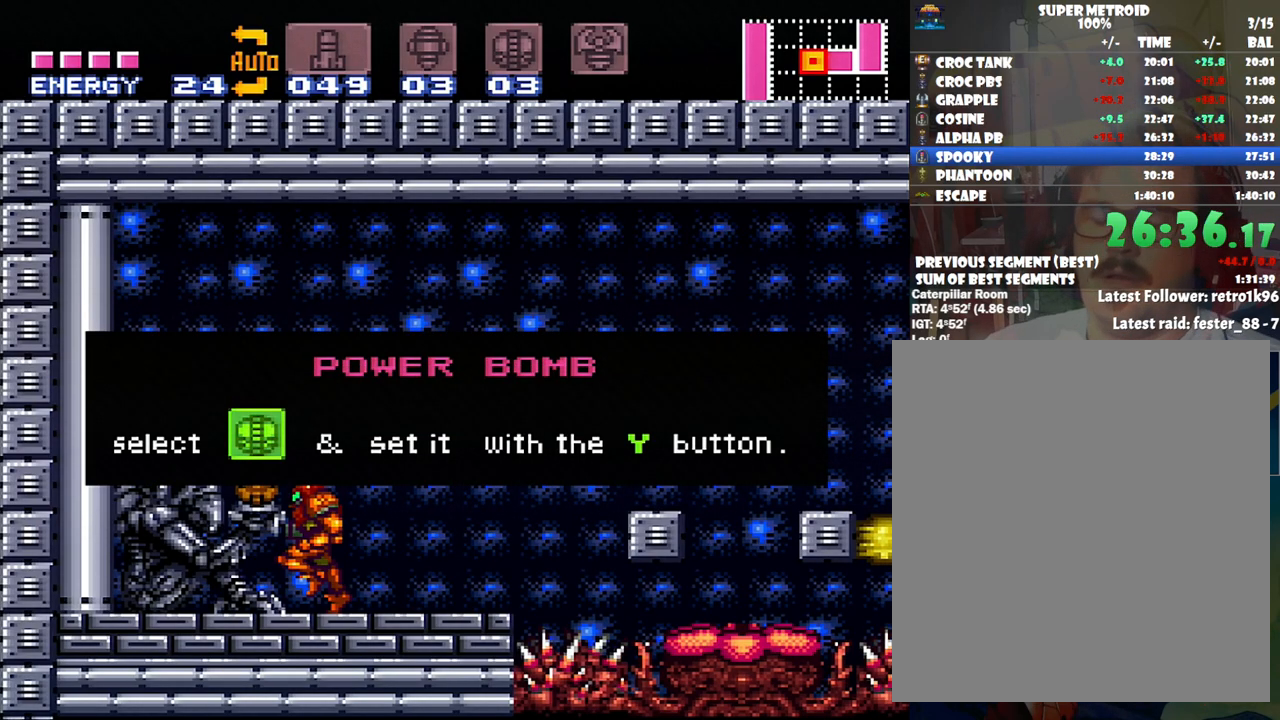
{"buttons": ["A", "DPAD_LEFT"], "events": []}
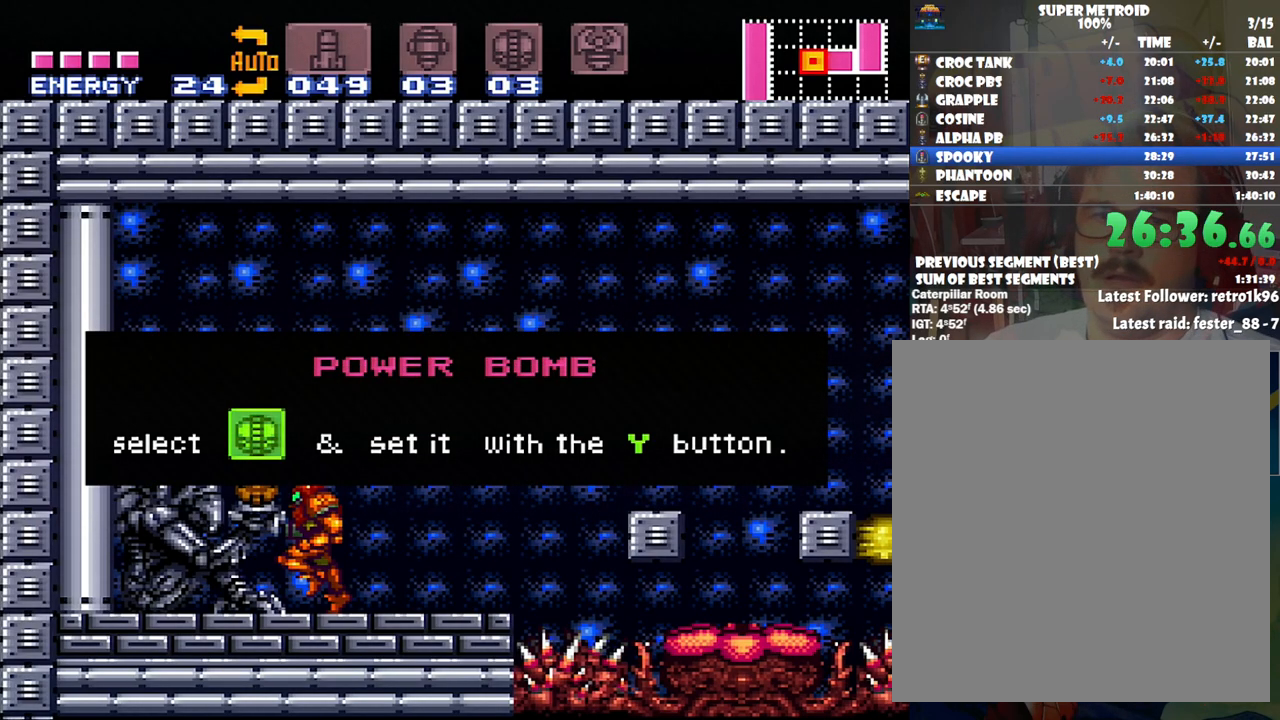
{"buttons": ["A", "DPAD_LEFT"], "events": []}
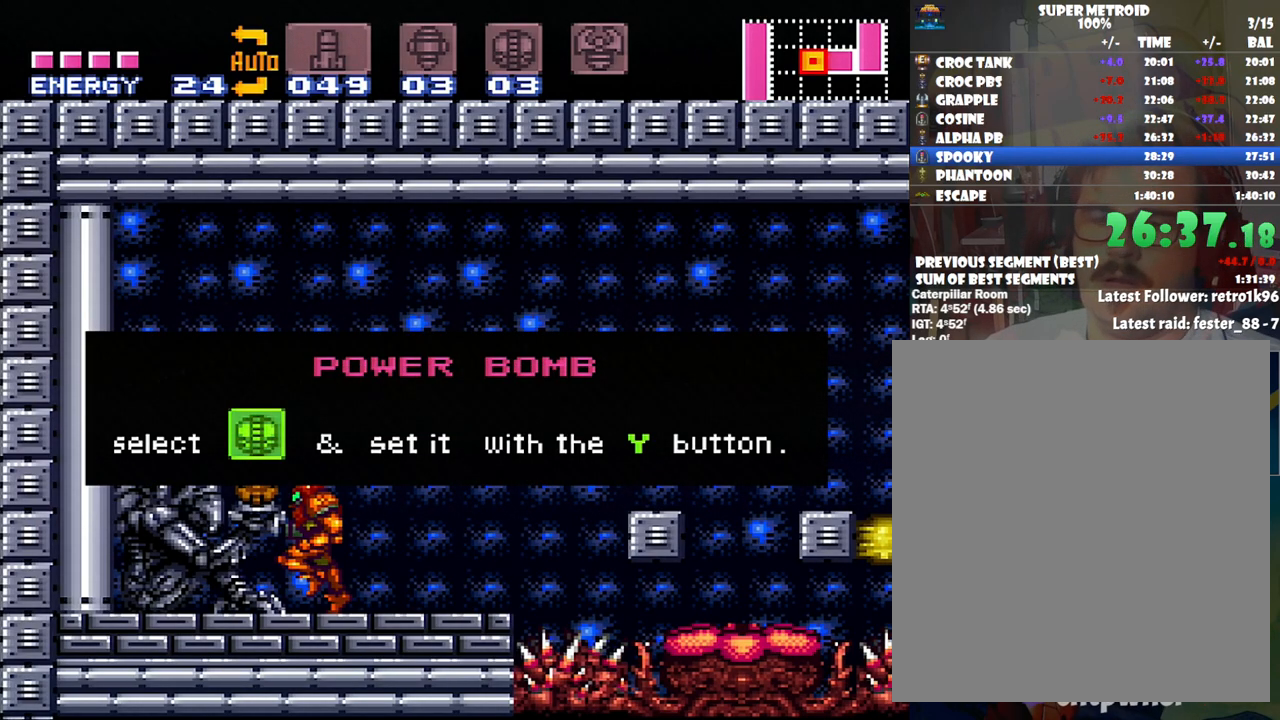
{"buttons": ["A", "DPAD_LEFT"], "events": []}
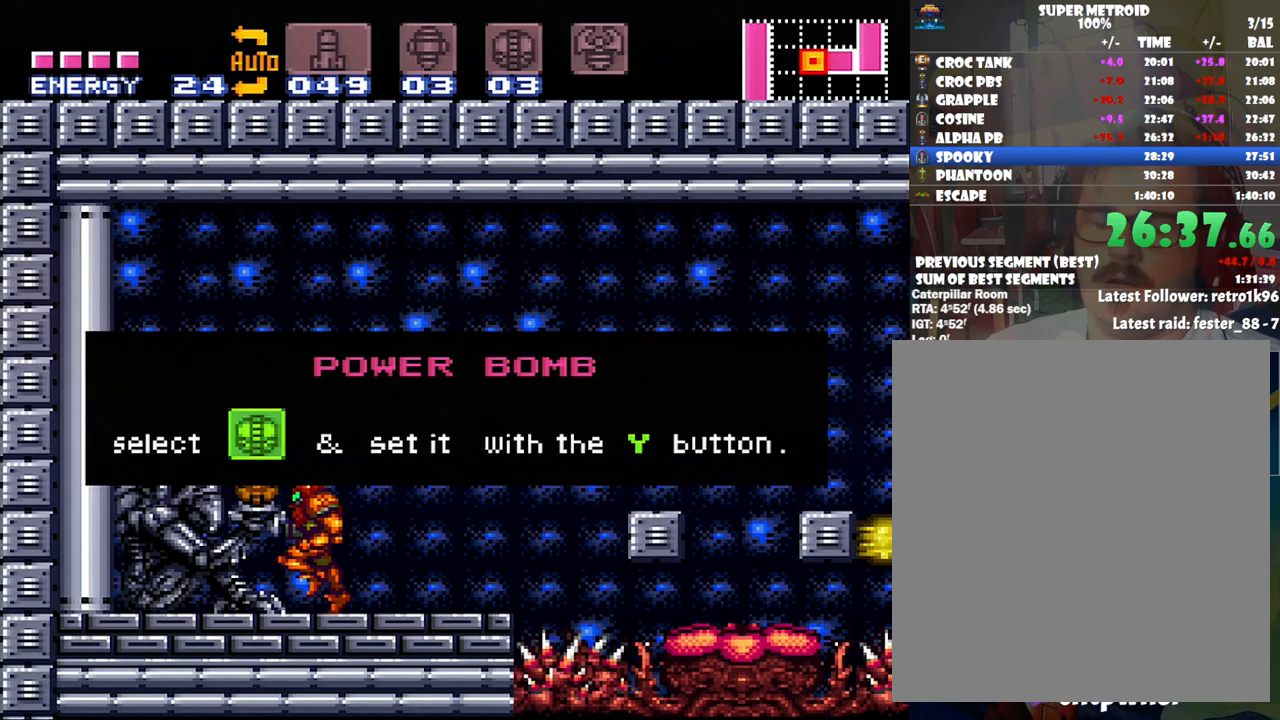
{"buttons": ["A", "DPAD_LEFT"], "events": []}
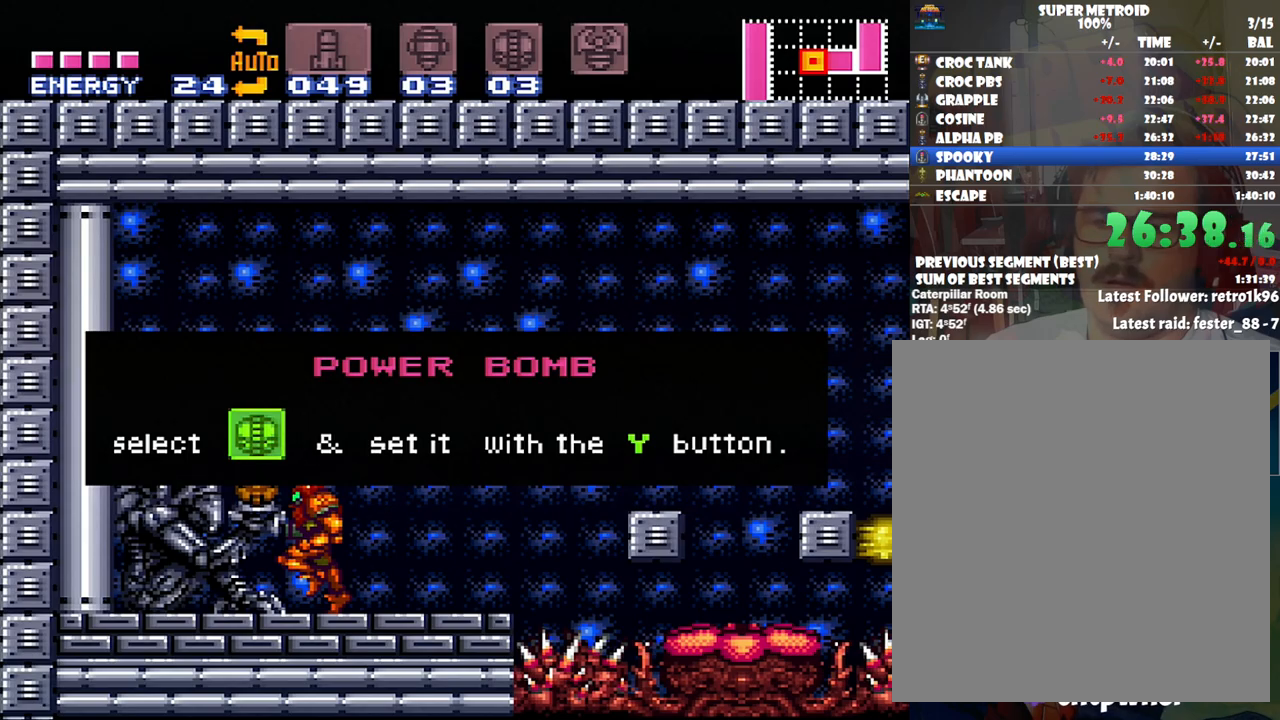
{"buttons": [], "events": [[250, "A", "up"], [250, "DPAD_LEFT", "up"]]}
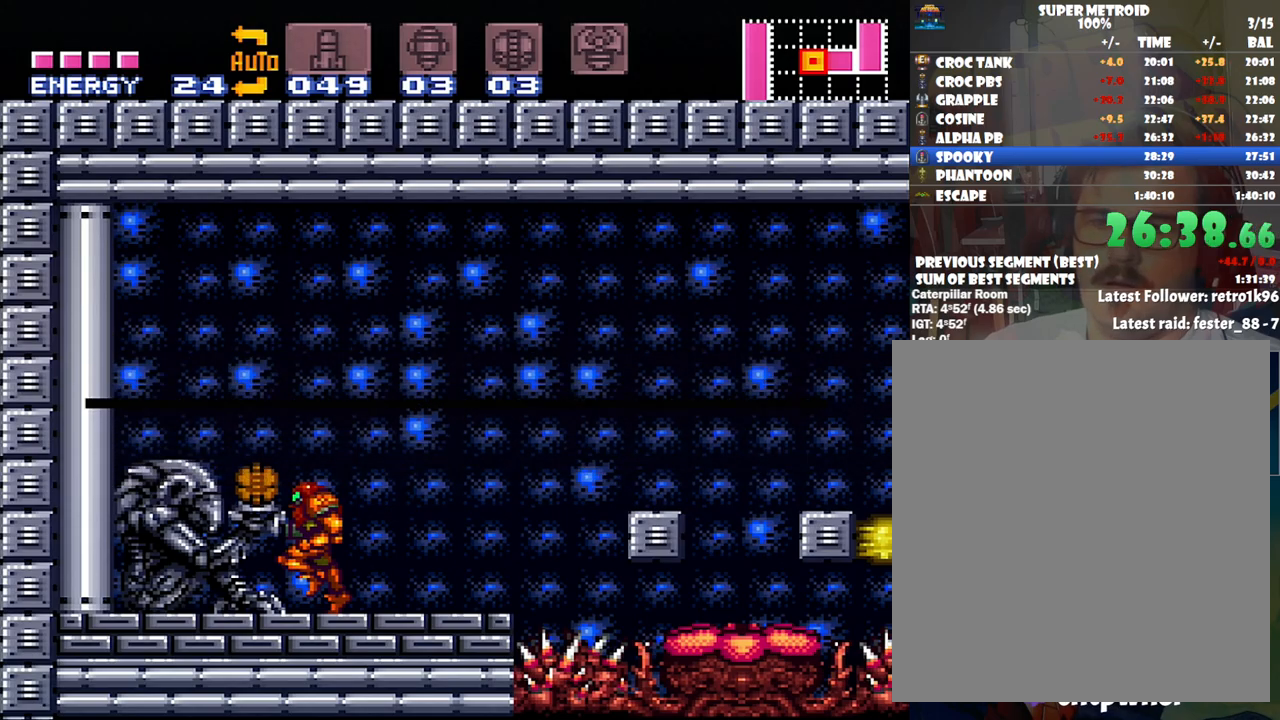
{"buttons": [], "events": [[167, "DPAD_DOWN", "down"], [283, "DPAD_DOWN", "up"], [317, "DPAD_DOWN", "down"], [450, "DPAD_DOWN", "up"]]}
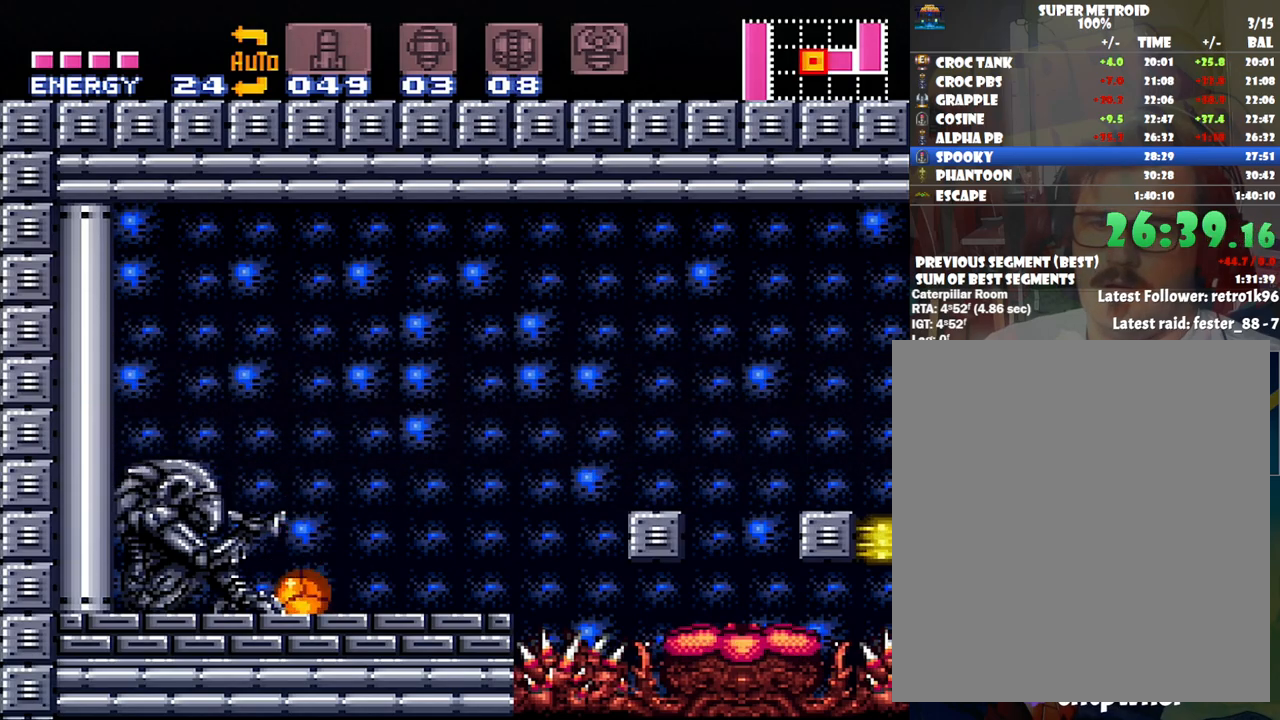
{"buttons": [], "events": [[67, "DPAD_DOWN", "down"], [167, "DPAD_DOWN", "up"], [200, "X", "down"], [283, "X", "up"], [350, "X", "down"], [450, "X", "up"]]}
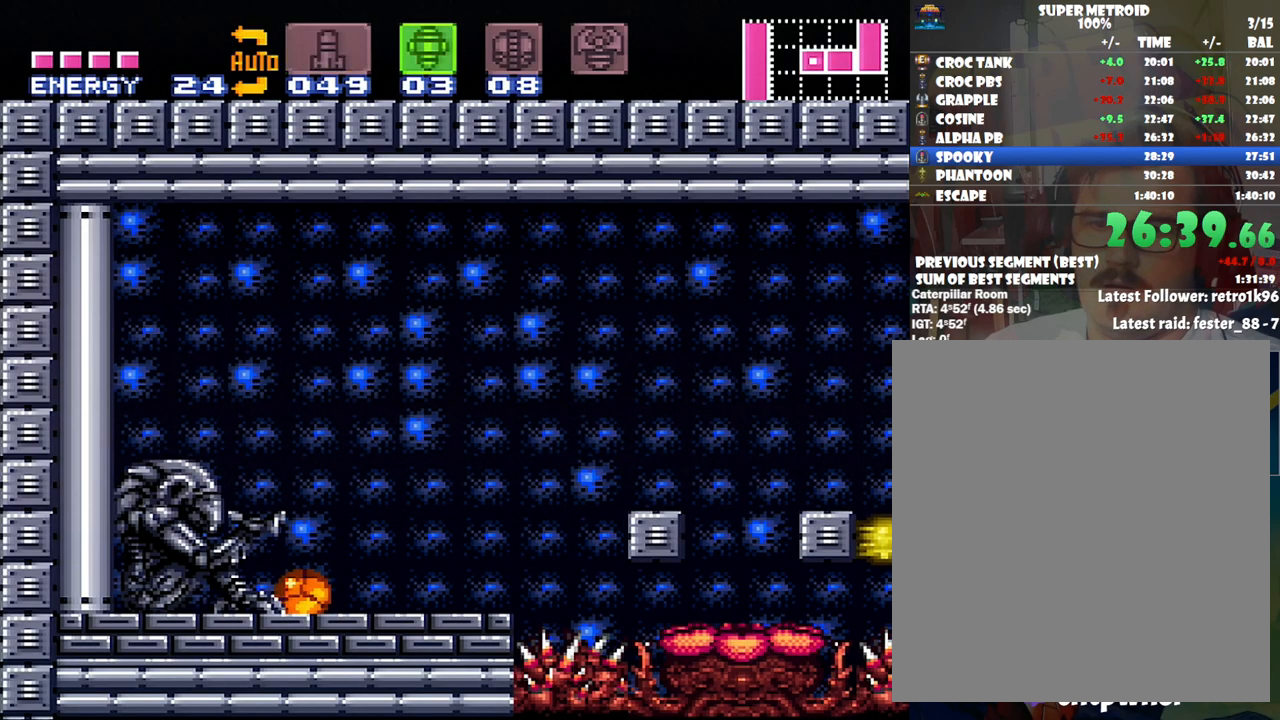
{"buttons": ["A", "DPAD_RIGHT"], "events": [[17, "X", "down"], [100, "X", "up"], [167, "Y", "down"], [267, "DPAD_RIGHT", "down"], [267, "Y", "up"], [417, "A", "down"]]}
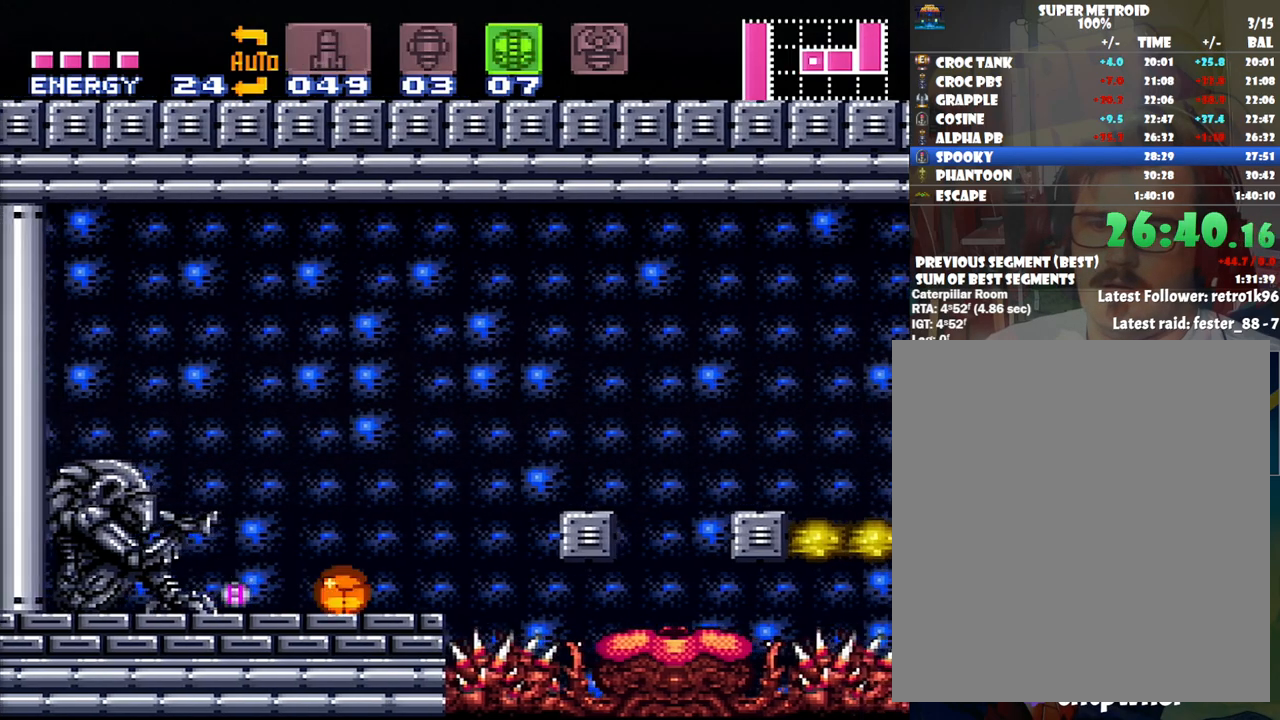
{"buttons": ["A"], "events": [[17, "DPAD_RIGHT", "up"], [133, "DPAD_UP", "down"], [250, "DPAD_UP", "up"], [417, "DPAD_RIGHT", "down"], [500, "DPAD_RIGHT", "up"]]}
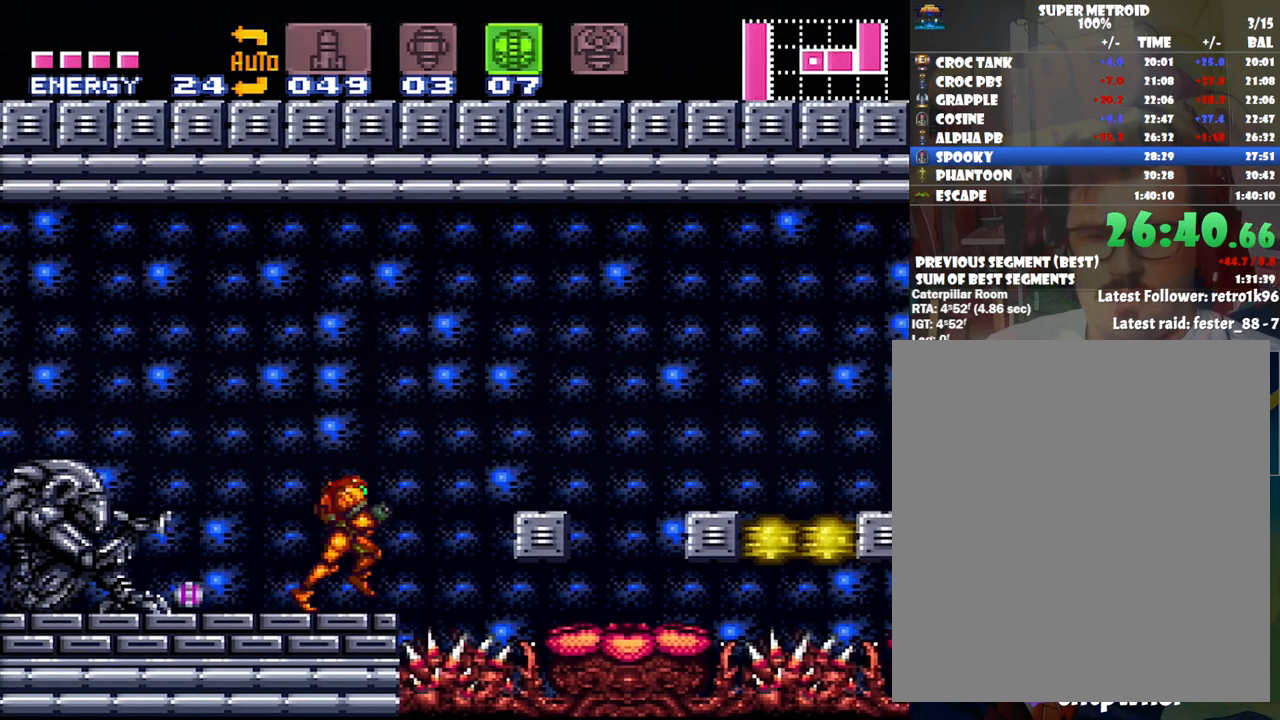
{"buttons": ["A", "B", "DPAD_LEFT"], "events": [[100, "DPAD_LEFT", "down"], [350, "B", "down"]]}
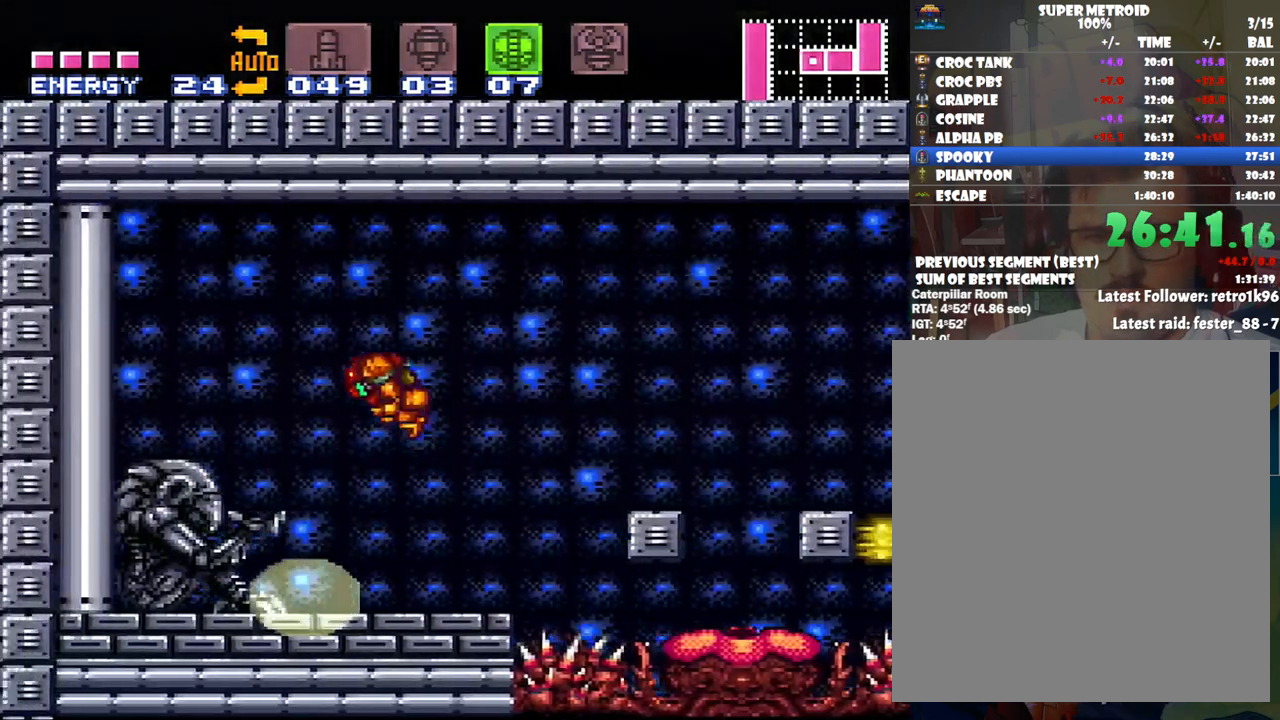
{"buttons": ["A", "DPAD_LEFT"], "events": [[233, "B", "up"]]}
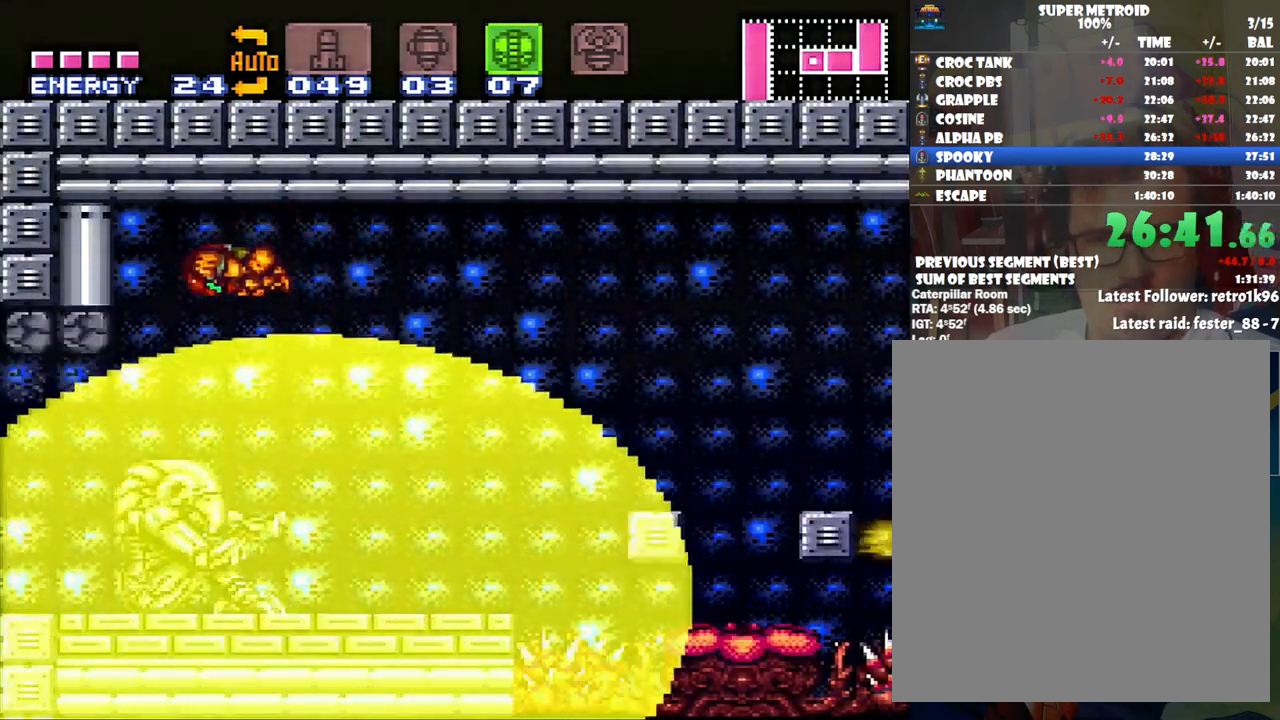
{"buttons": ["A", "DPAD_LEFT"], "events": []}
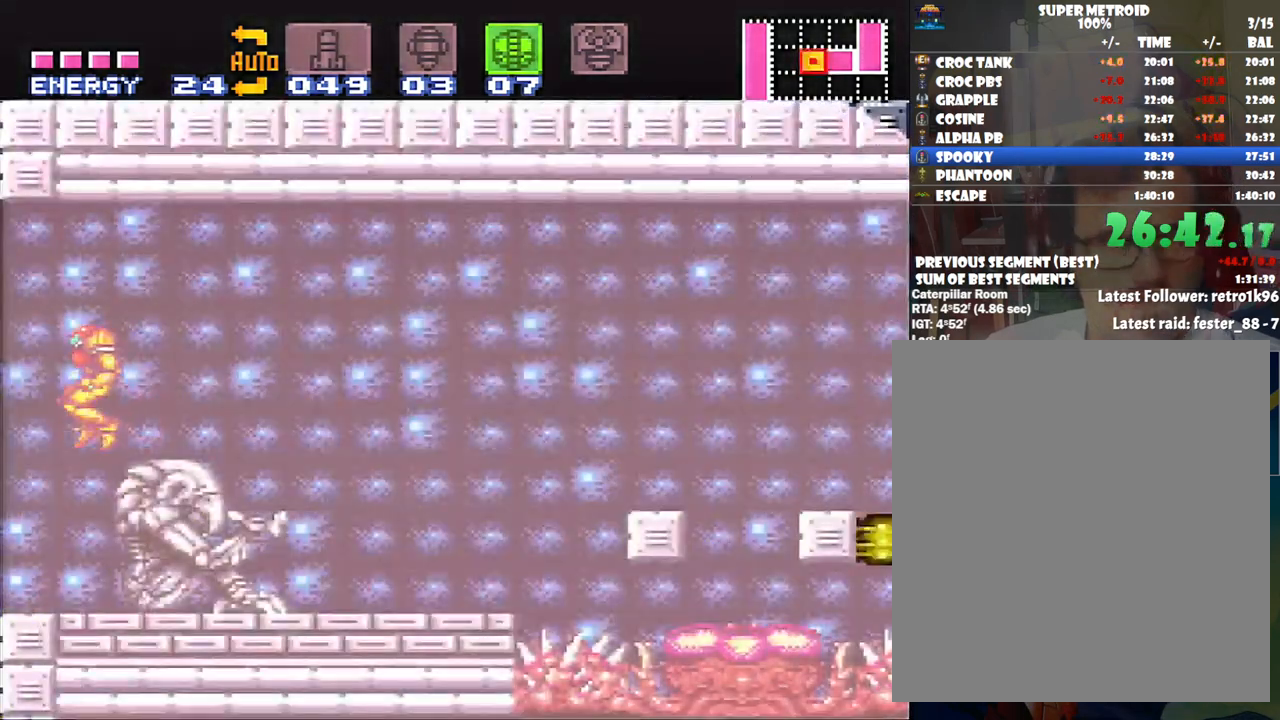
{"buttons": ["A", "DPAD_LEFT"], "events": []}
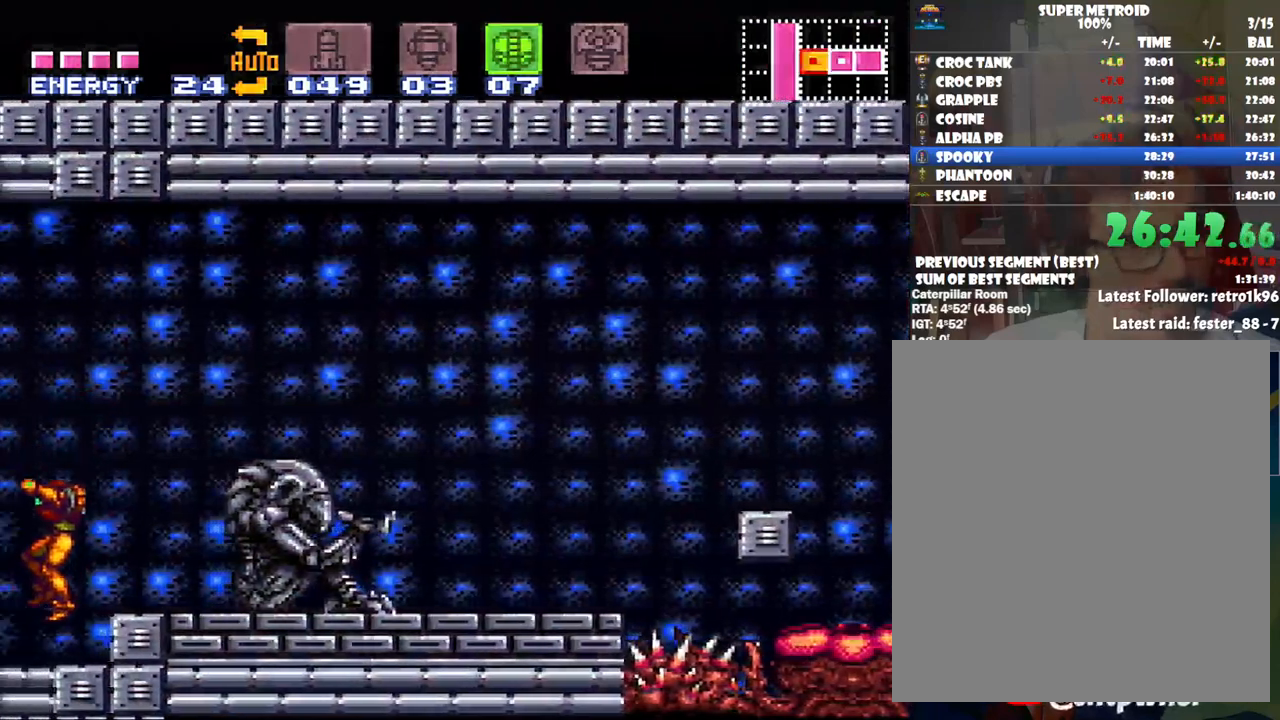
{"buttons": ["A", "DPAD_LEFT"], "events": []}
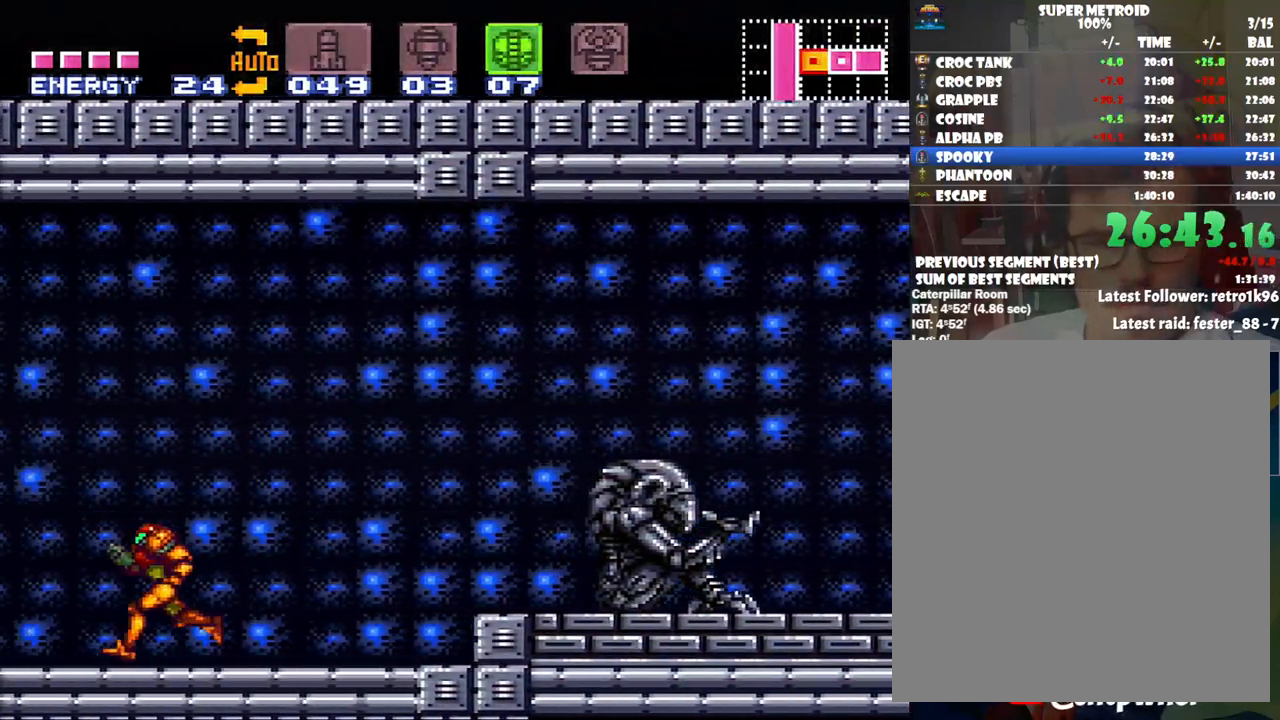
{"buttons": ["A", "B", "DPAD_LEFT"], "events": [[267, "B", "down"]]}
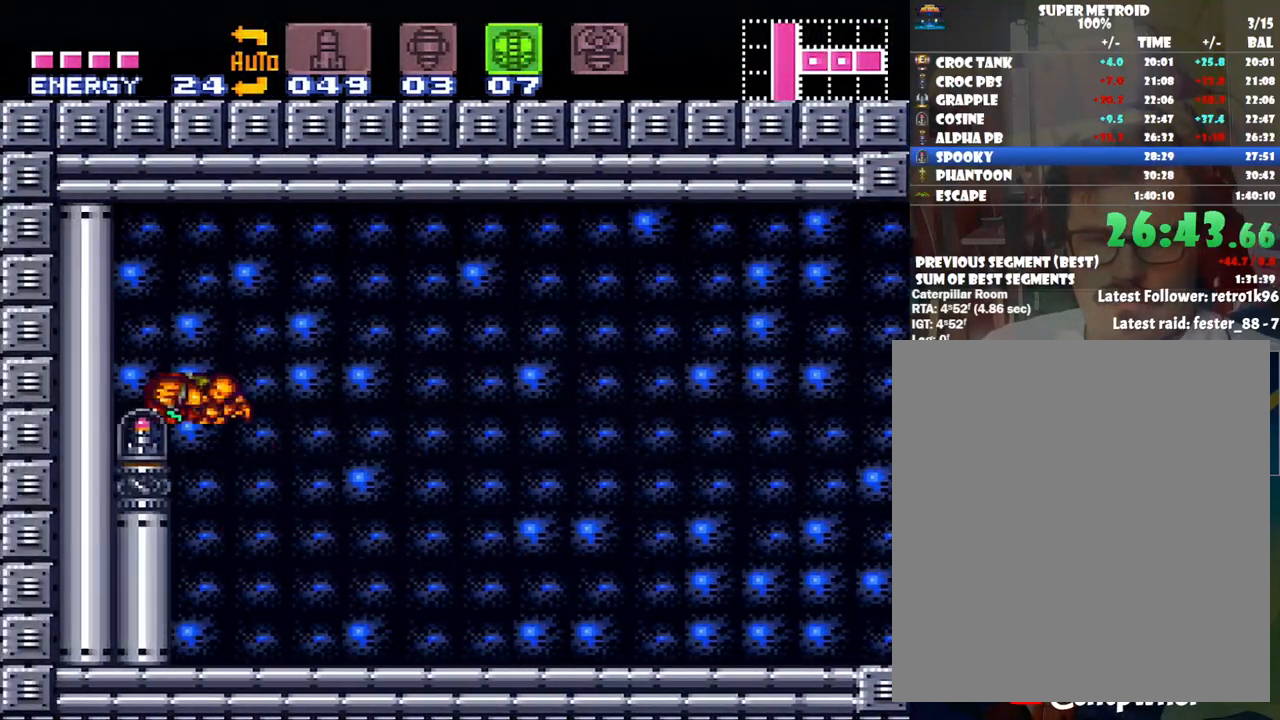
{"buttons": ["A", "B", "DPAD_LEFT"], "events": []}
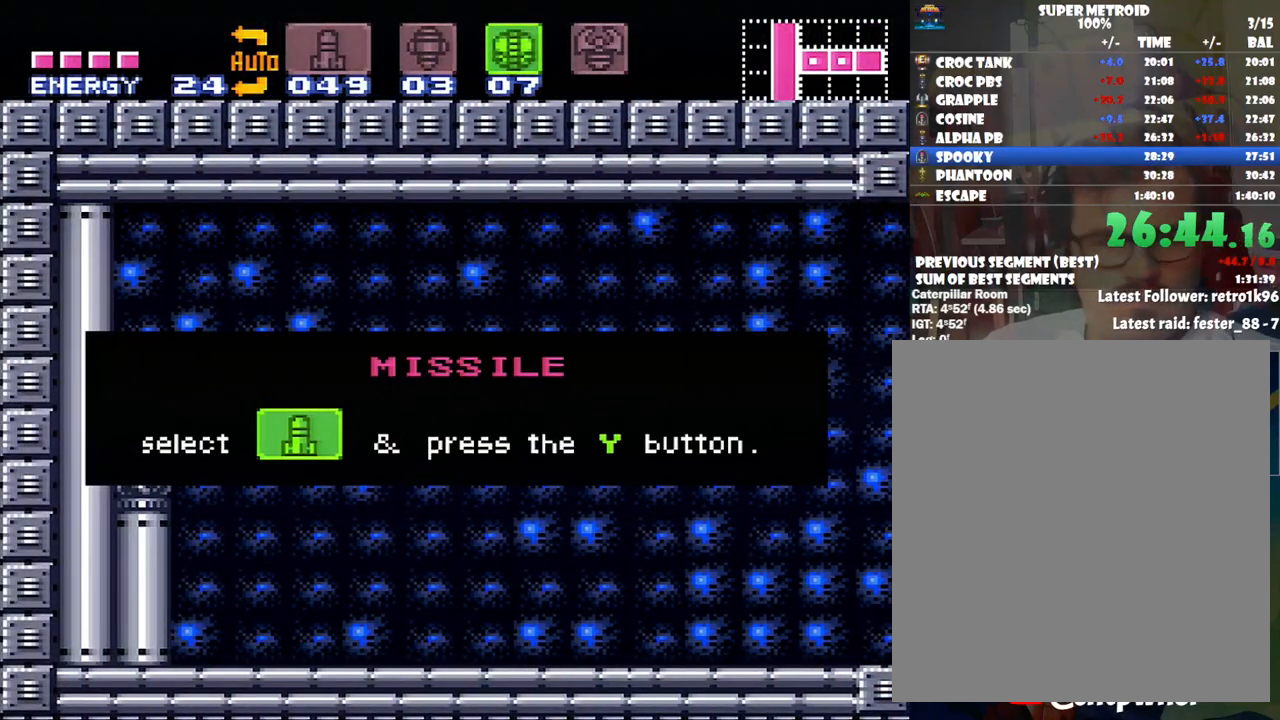
{"buttons": ["A", "B", "DPAD_LEFT"], "events": []}